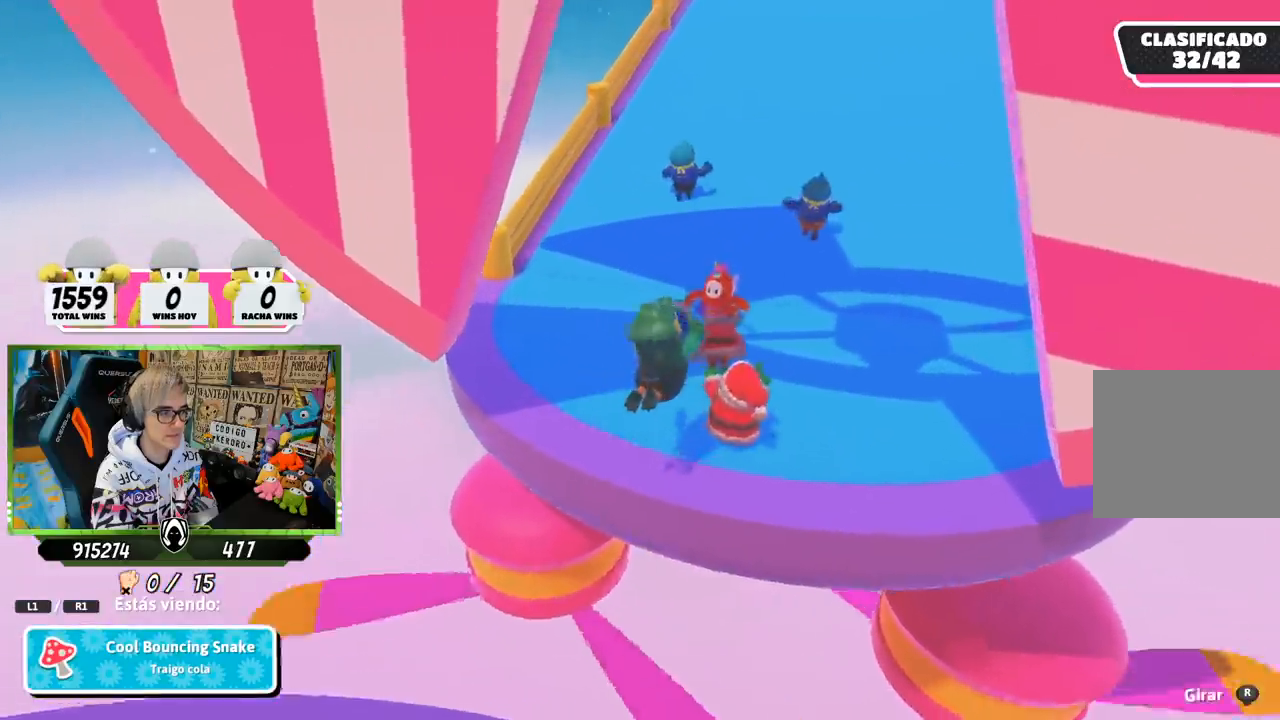
Gameplay with a controller (PlayStation layout); each line is a JSON object with the inputs held at the frame after it. "events" lists button and stick changes between this image and that frame as [ms after this image, input, new state], when the widget could be followed in between.
{"buttons": [], "left_stick": "center", "right_stick": "up", "events": [[33, "R1", "down"], [333, "R1", "up"], [367, "right_stick", "up-left"], [500, "right_stick", "up"]]}
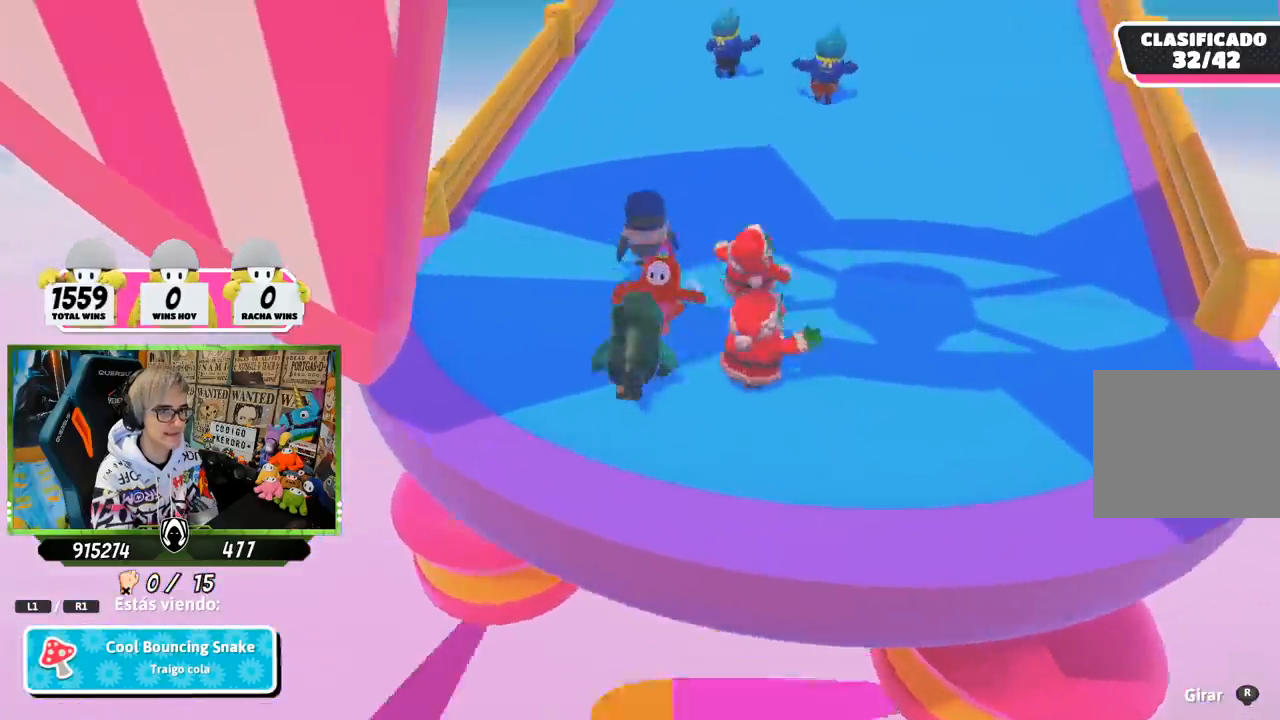
{"buttons": [], "left_stick": "center", "right_stick": "center", "events": [[267, "right_stick", "center"]]}
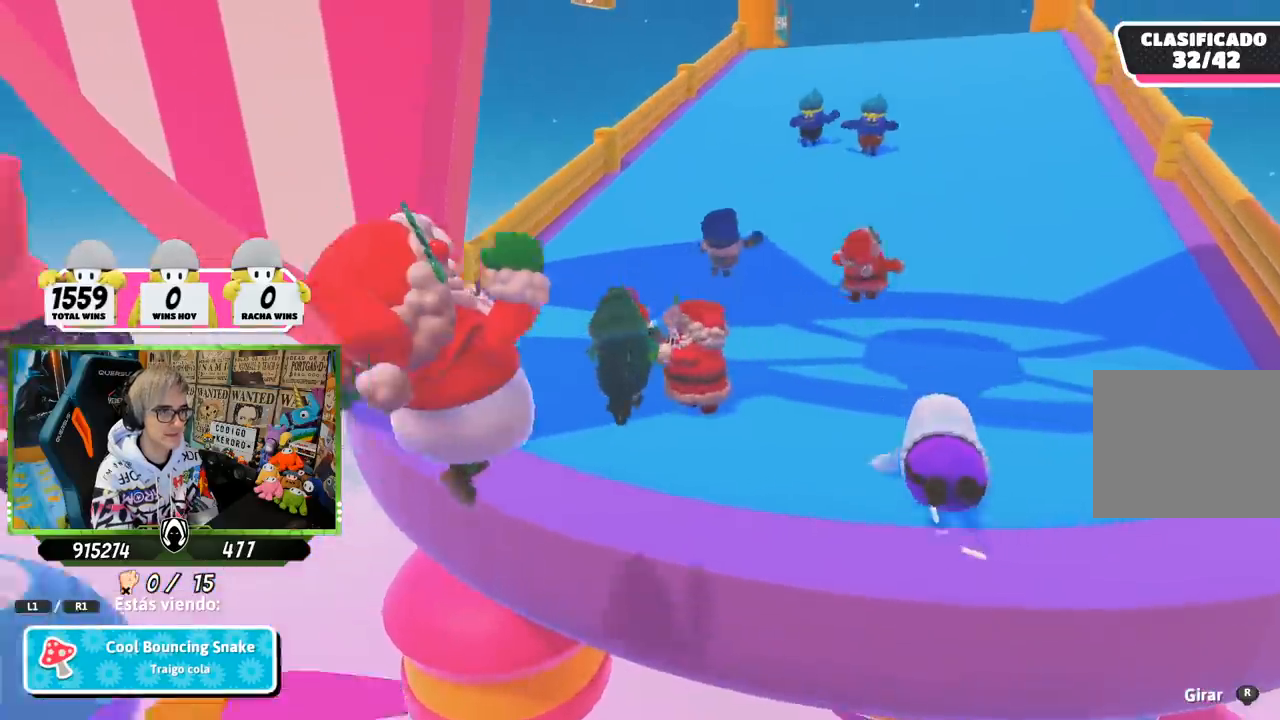
{"buttons": [], "left_stick": "center", "right_stick": "left", "events": [[467, "right_stick", "left"]]}
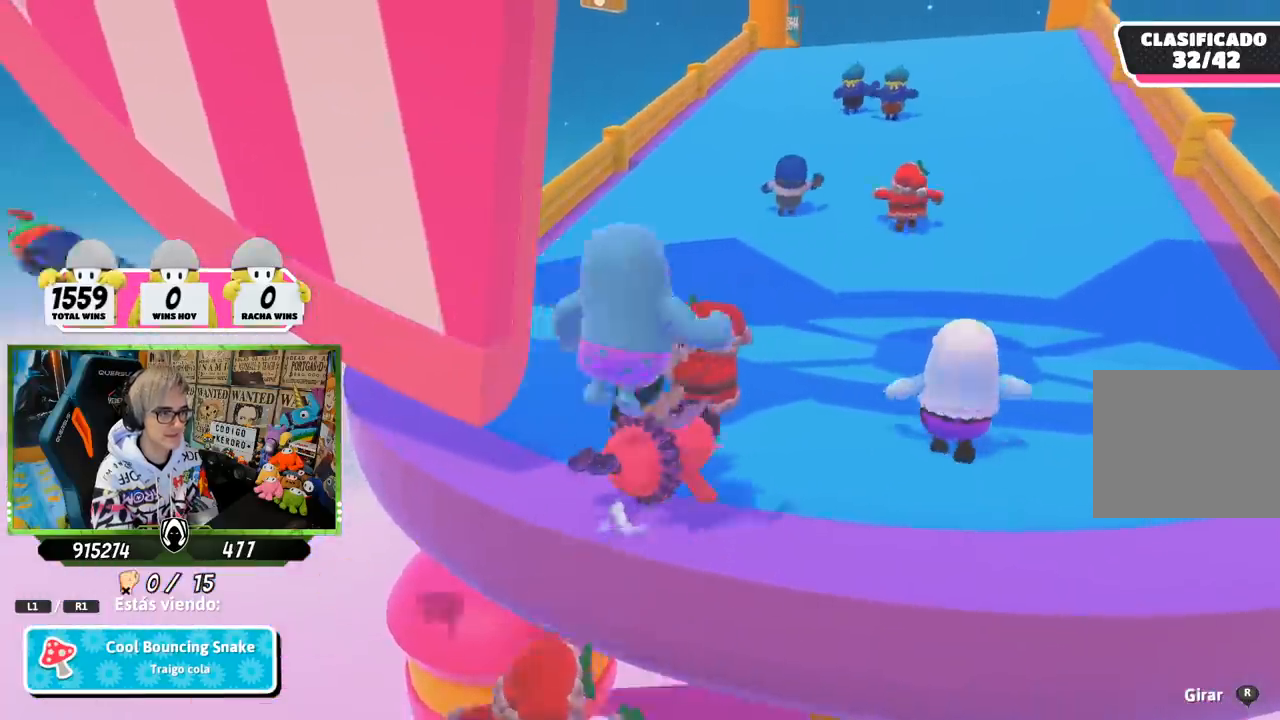
{"buttons": [], "left_stick": "center", "right_stick": "down-left", "events": [[117, "right_stick", "down-left"]]}
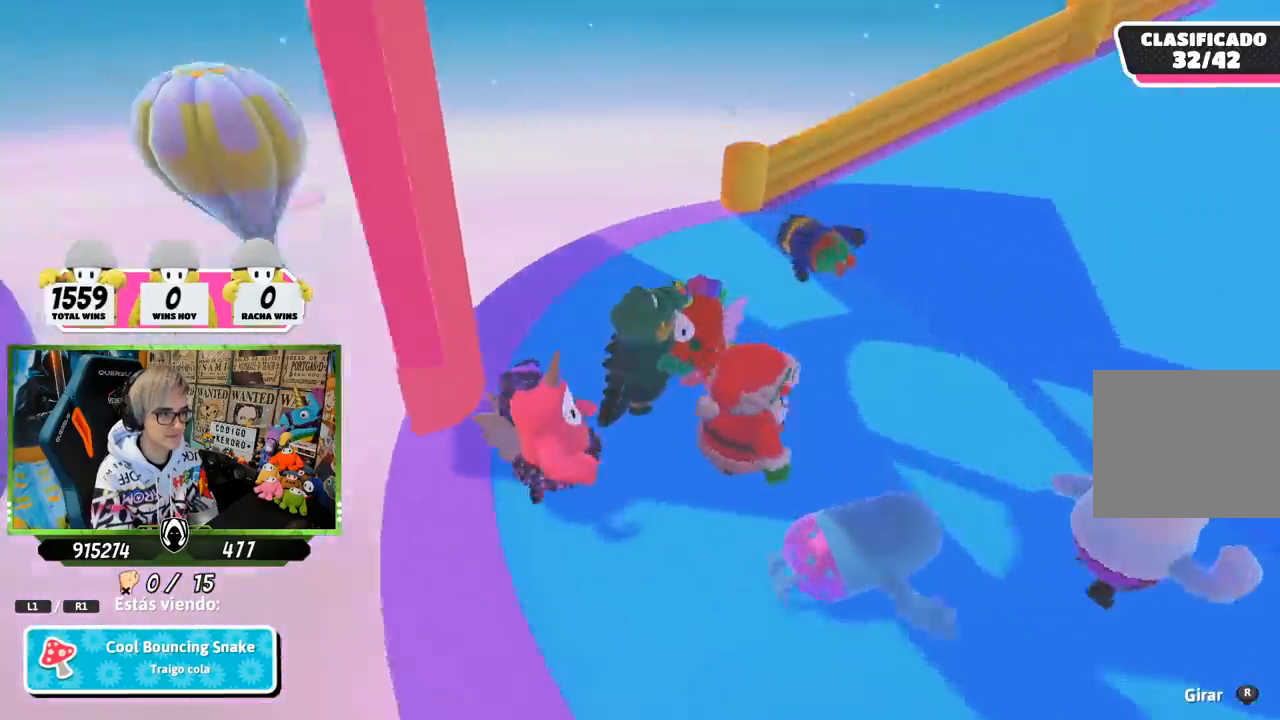
{"buttons": [], "left_stick": "center", "right_stick": "center", "events": [[100, "right_stick", "center"]]}
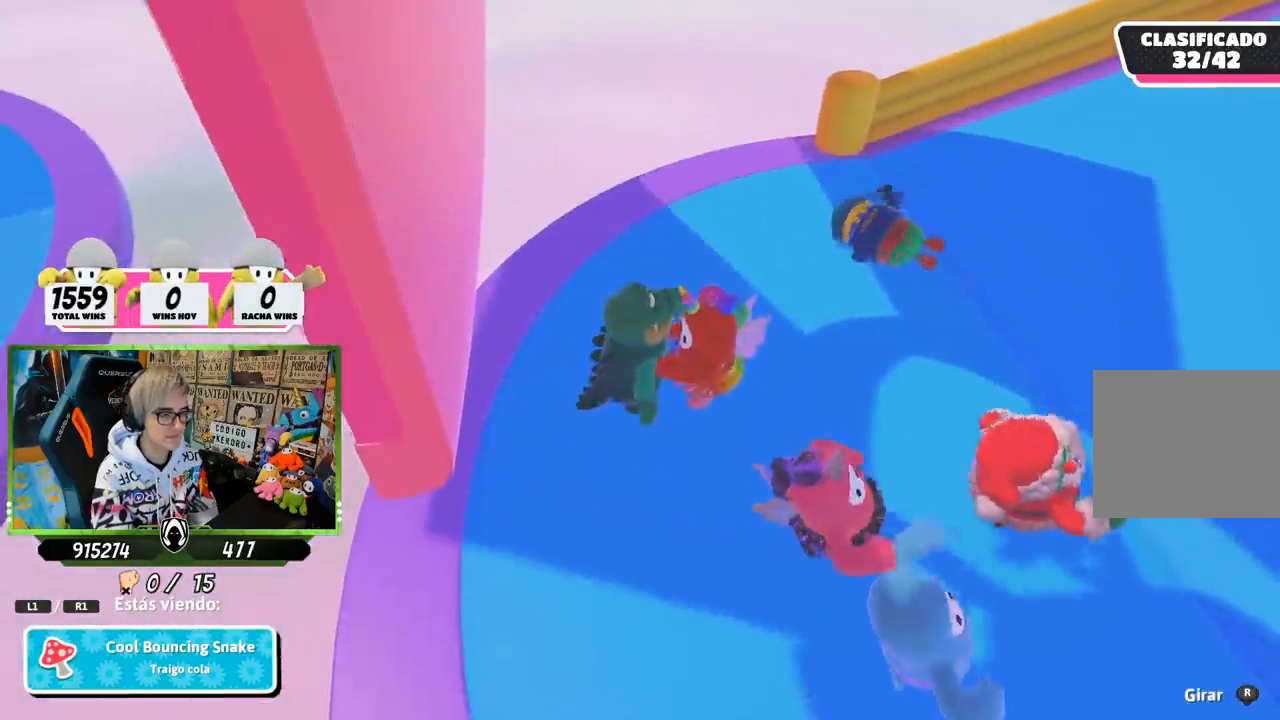
{"buttons": [], "left_stick": "center", "right_stick": "up-left", "events": [[450, "right_stick", "up-left"]]}
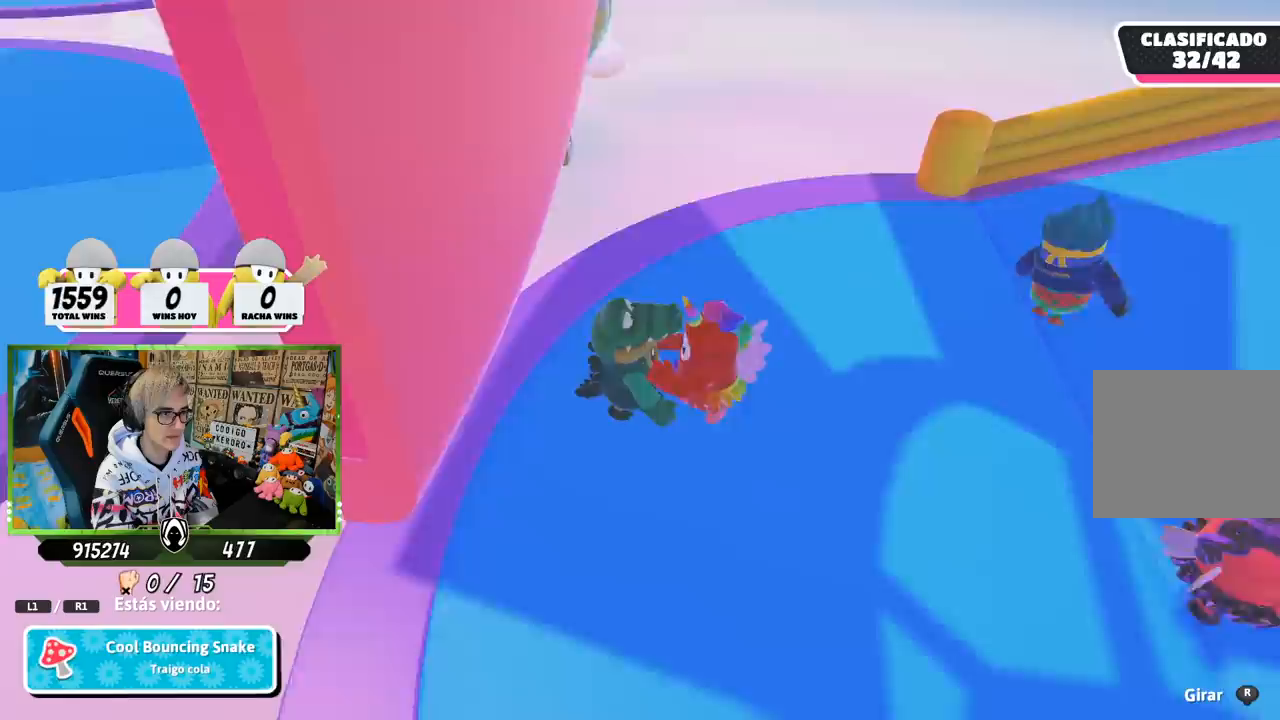
{"buttons": [], "left_stick": "center", "right_stick": "center", "events": [[400, "right_stick", "center"]]}
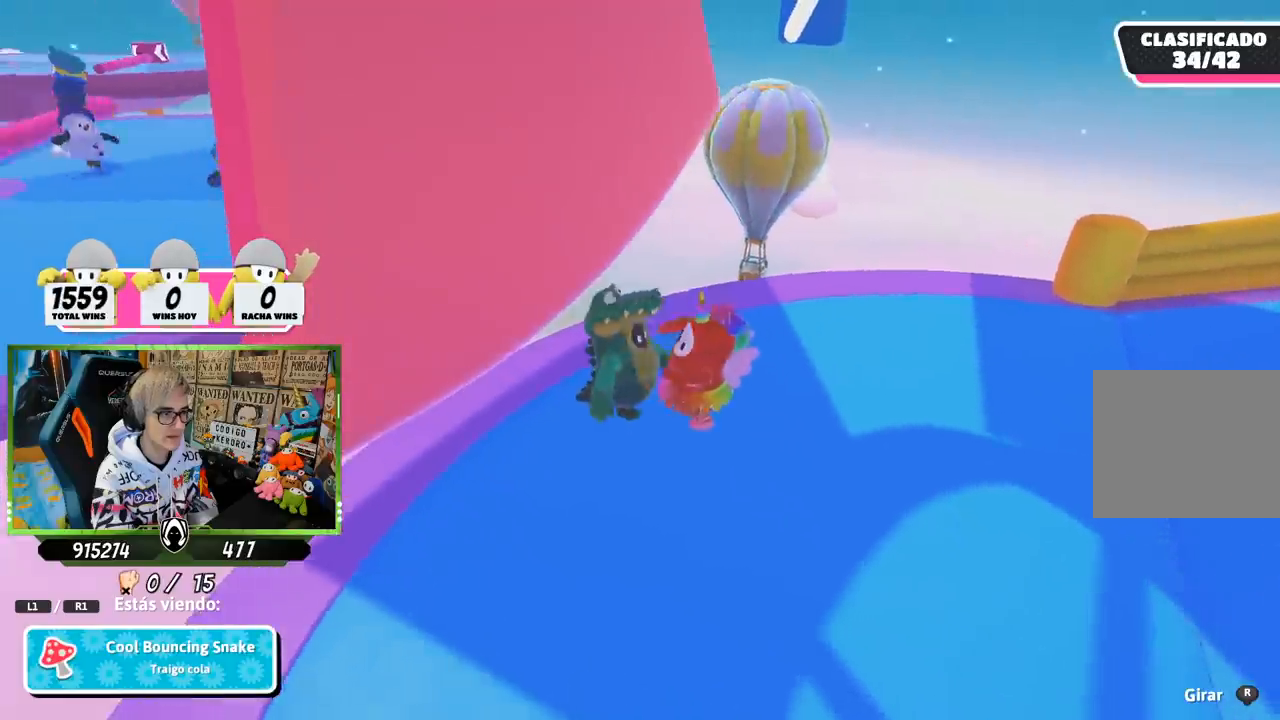
{"buttons": [], "left_stick": "center", "right_stick": "left", "events": [[483, "right_stick", "left"]]}
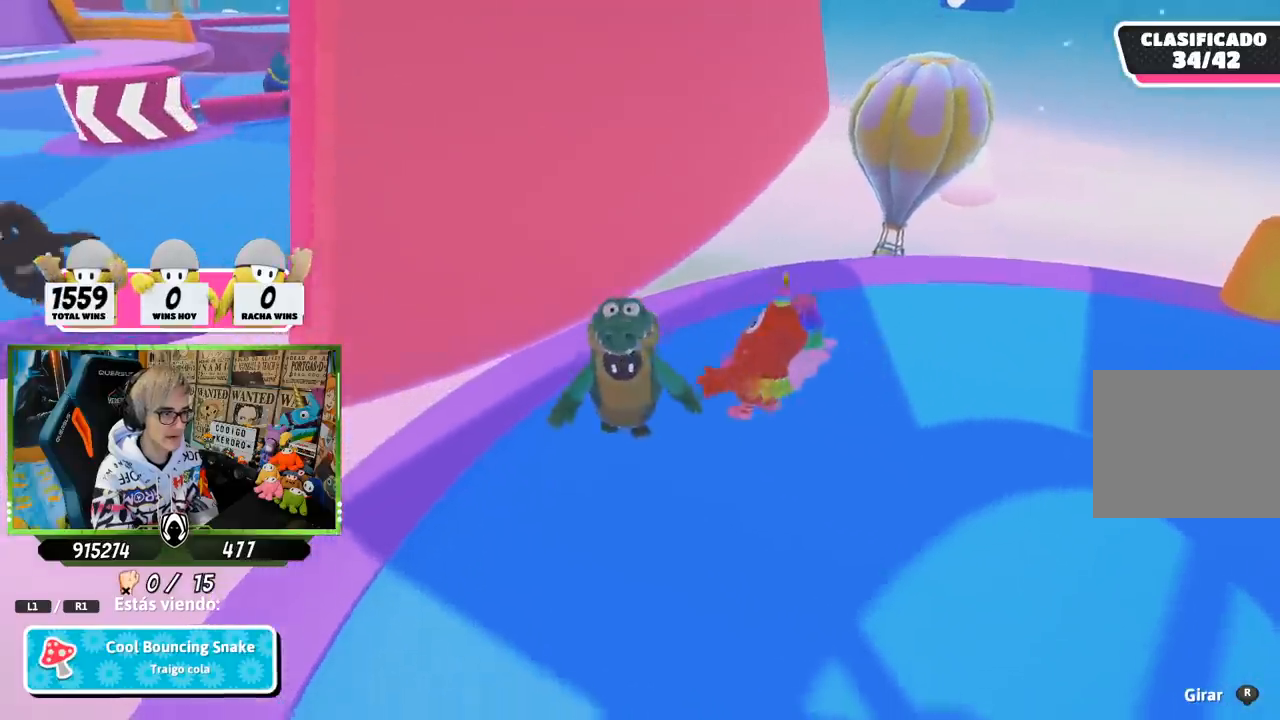
{"buttons": [], "left_stick": "center", "right_stick": "center", "events": [[367, "right_stick", "center"]]}
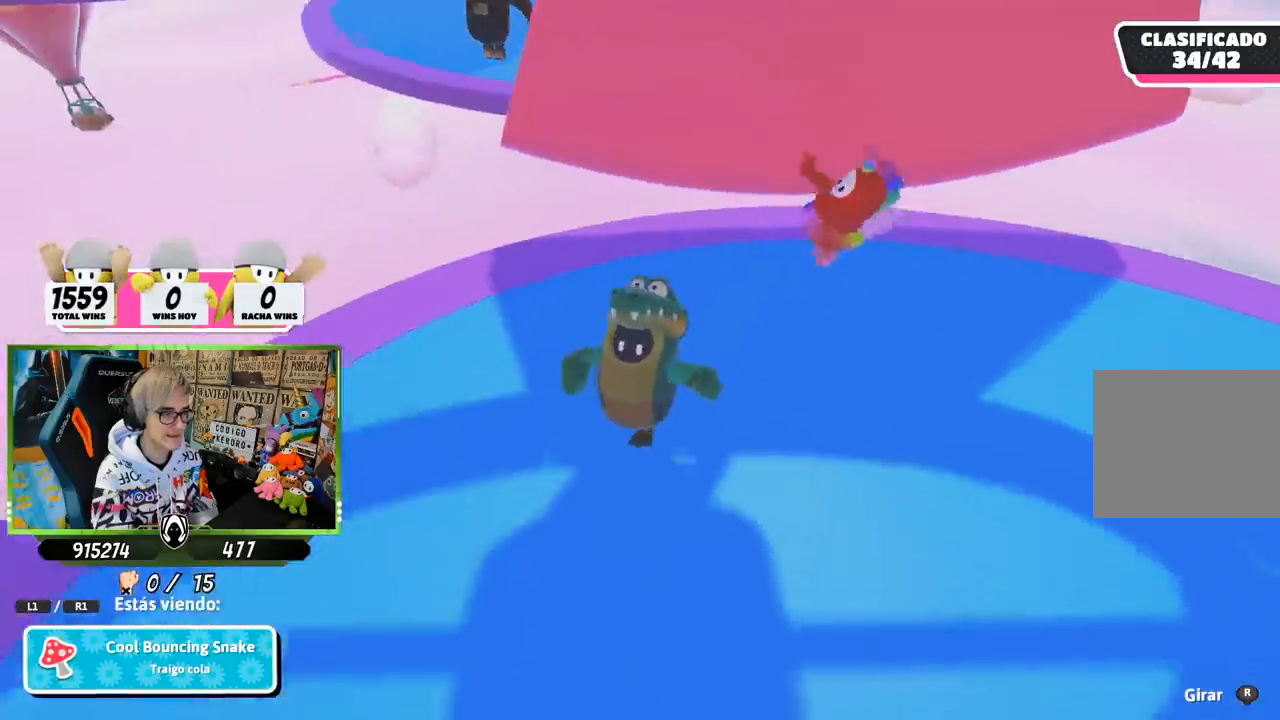
{"buttons": [], "left_stick": "center", "right_stick": "right", "events": [[100, "right_stick", "up-left"], [233, "right_stick", "up-right"], [467, "right_stick", "right"]]}
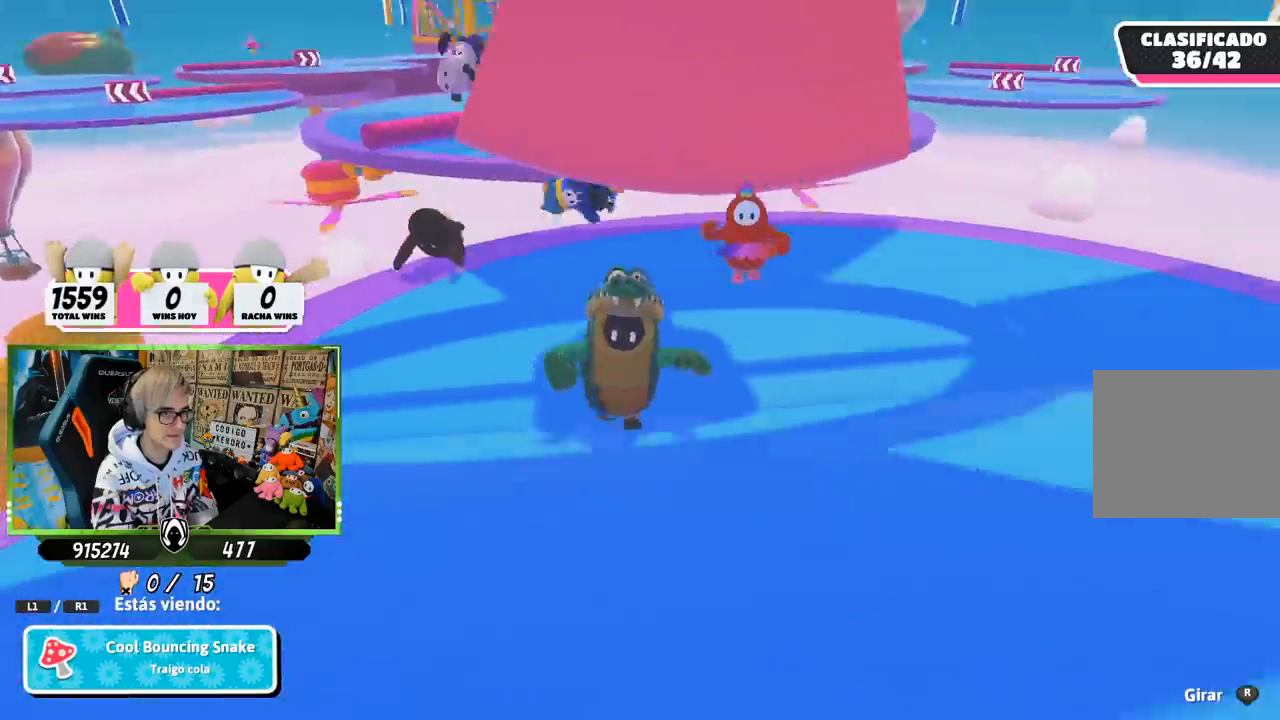
{"buttons": [], "left_stick": "center", "right_stick": "up-right", "events": [[333, "right_stick", "up-right"]]}
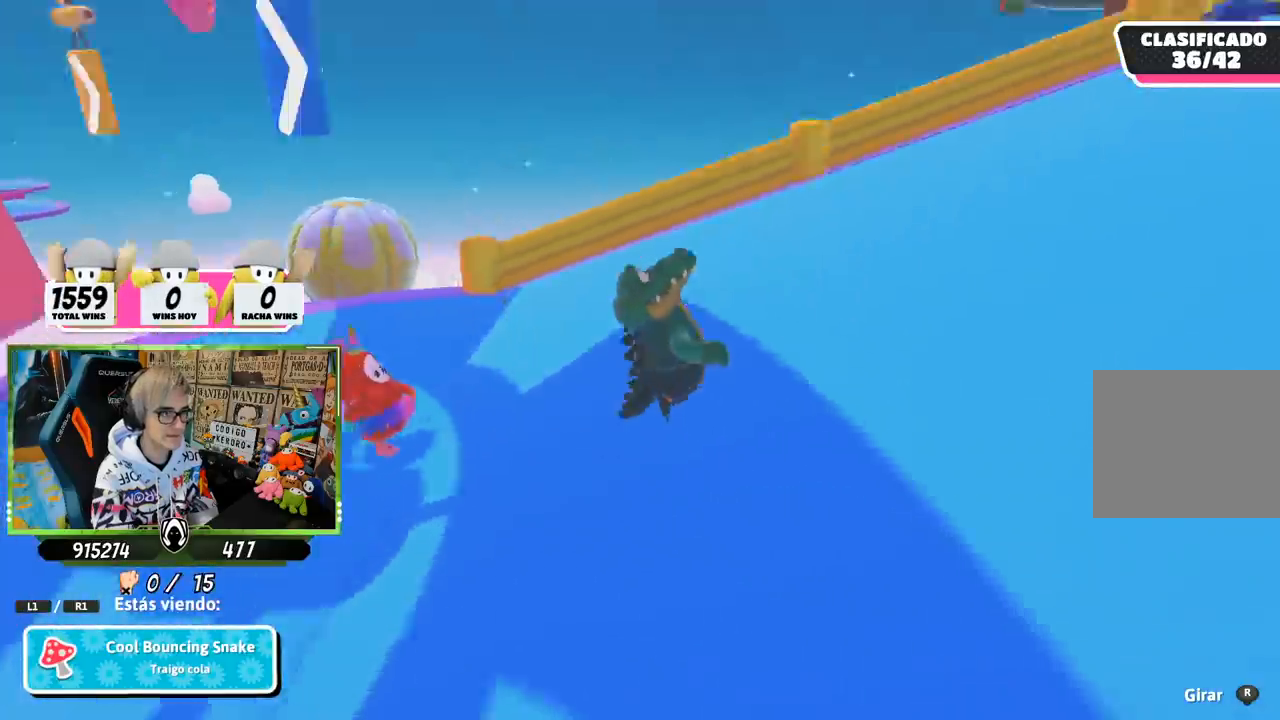
{"buttons": [], "left_stick": "center", "right_stick": "center", "events": [[150, "right_stick", "center"]]}
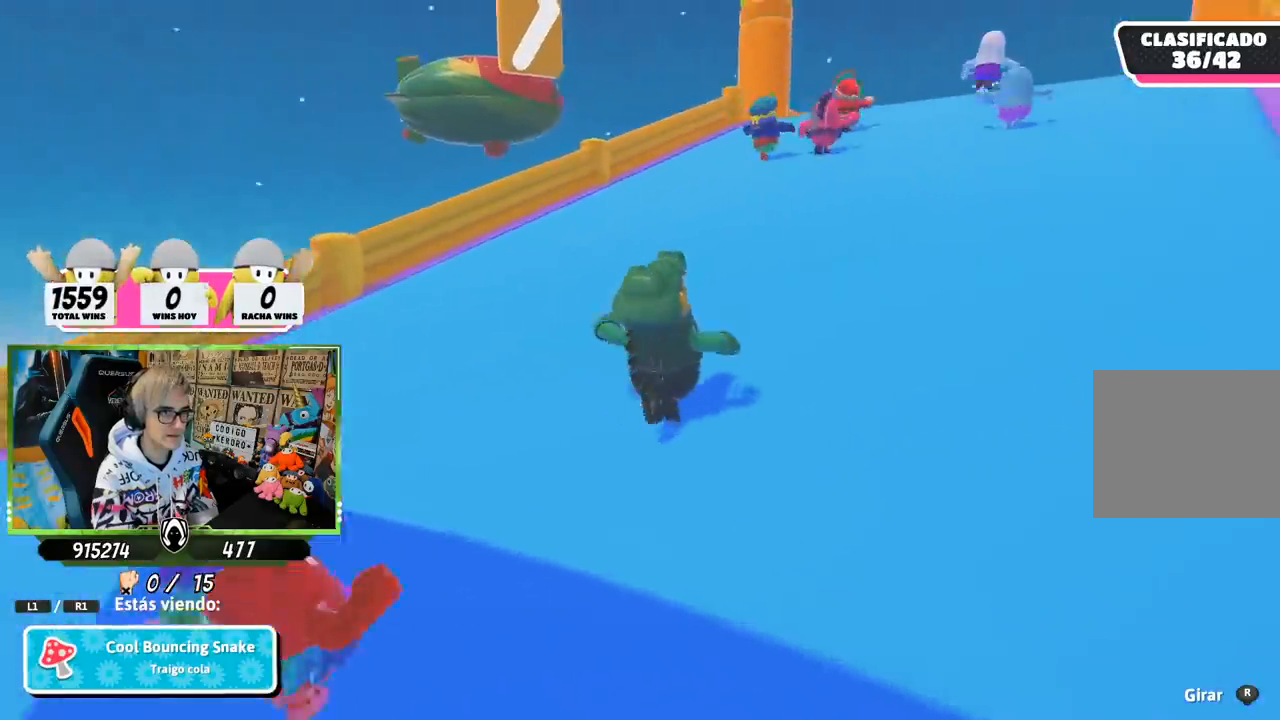
{"buttons": [], "left_stick": "center", "right_stick": "center", "events": []}
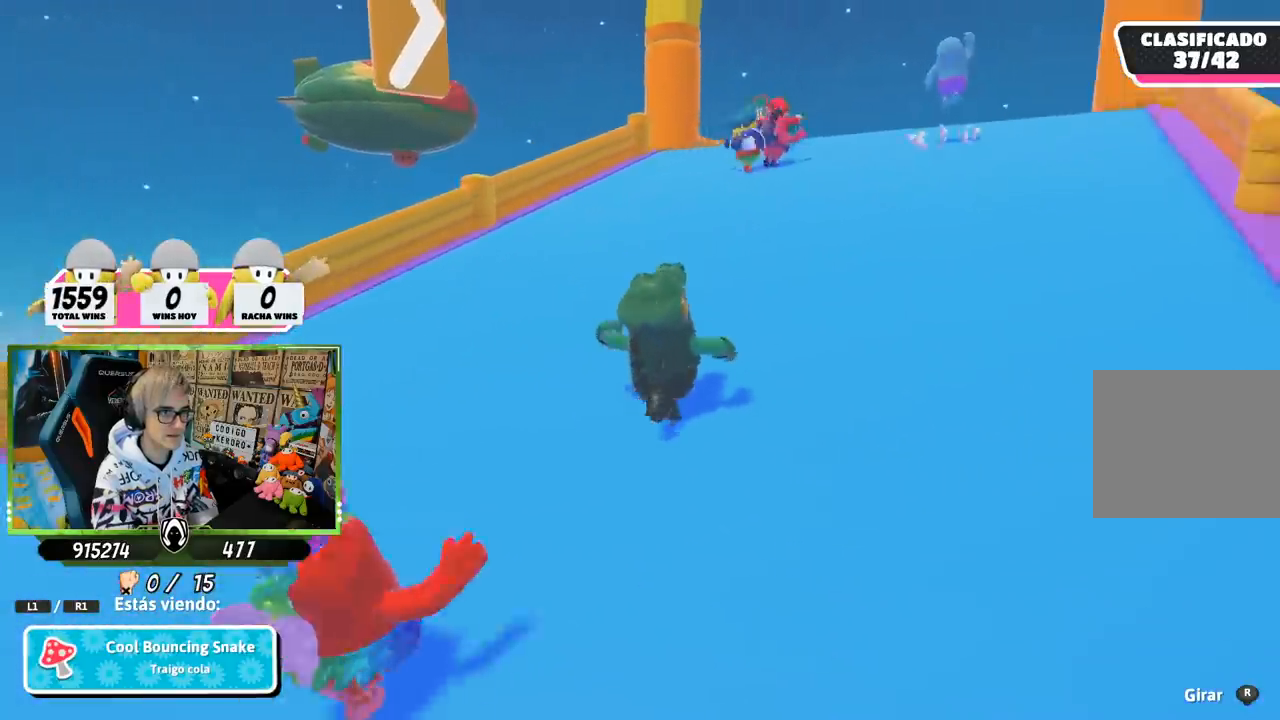
{"buttons": [], "left_stick": "center", "right_stick": "center", "events": []}
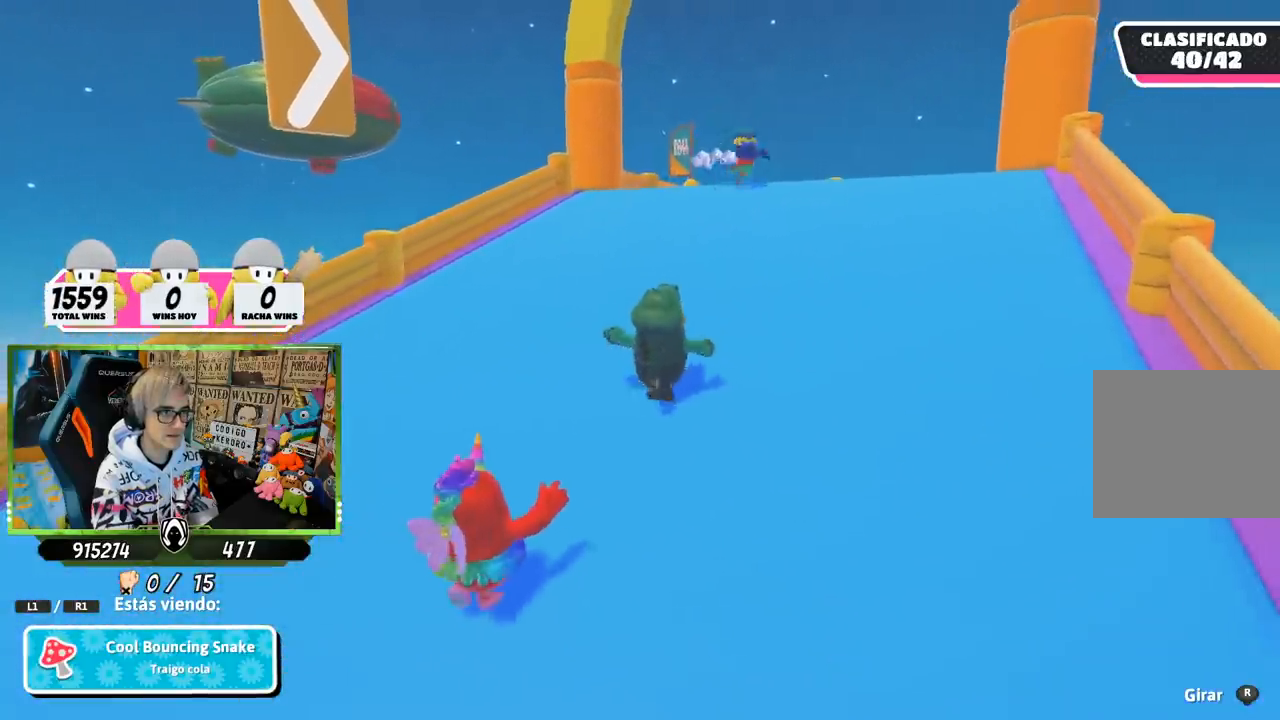
{"buttons": [], "left_stick": "center", "right_stick": "center", "events": []}
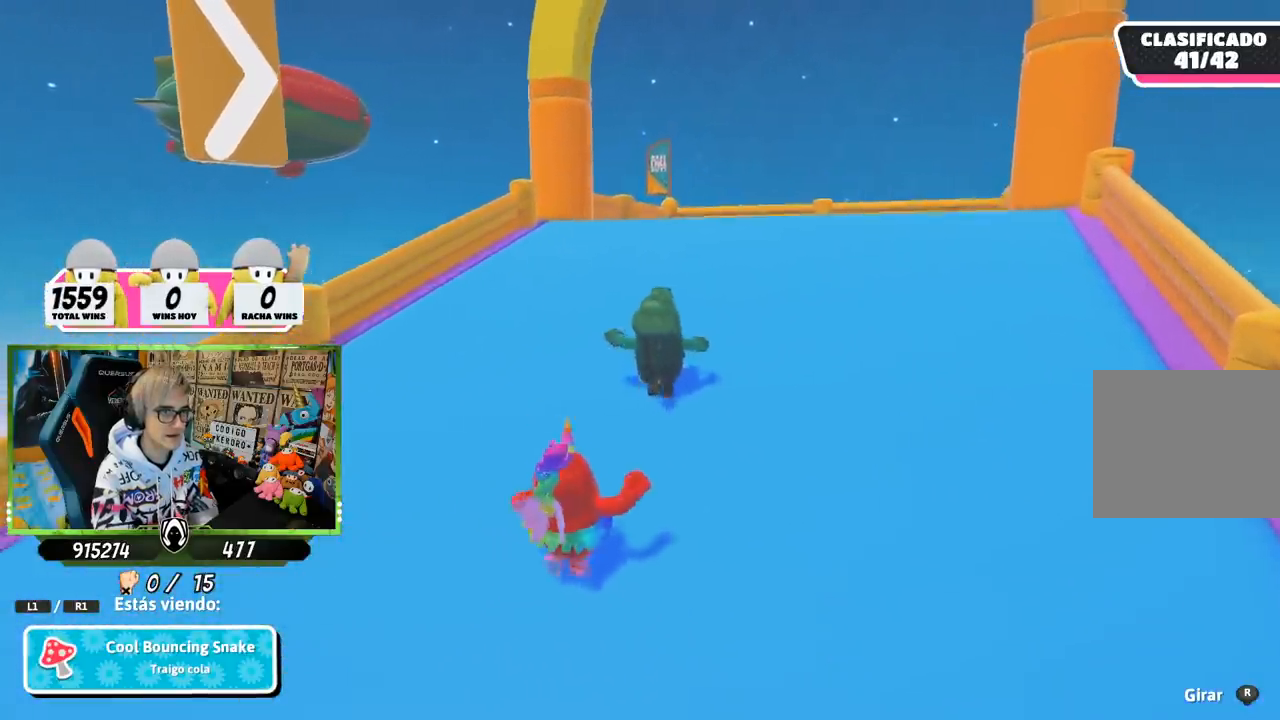
{"buttons": [], "left_stick": "center", "right_stick": "center", "events": [[233, "right_stick", "down"], [367, "right_stick", "center"]]}
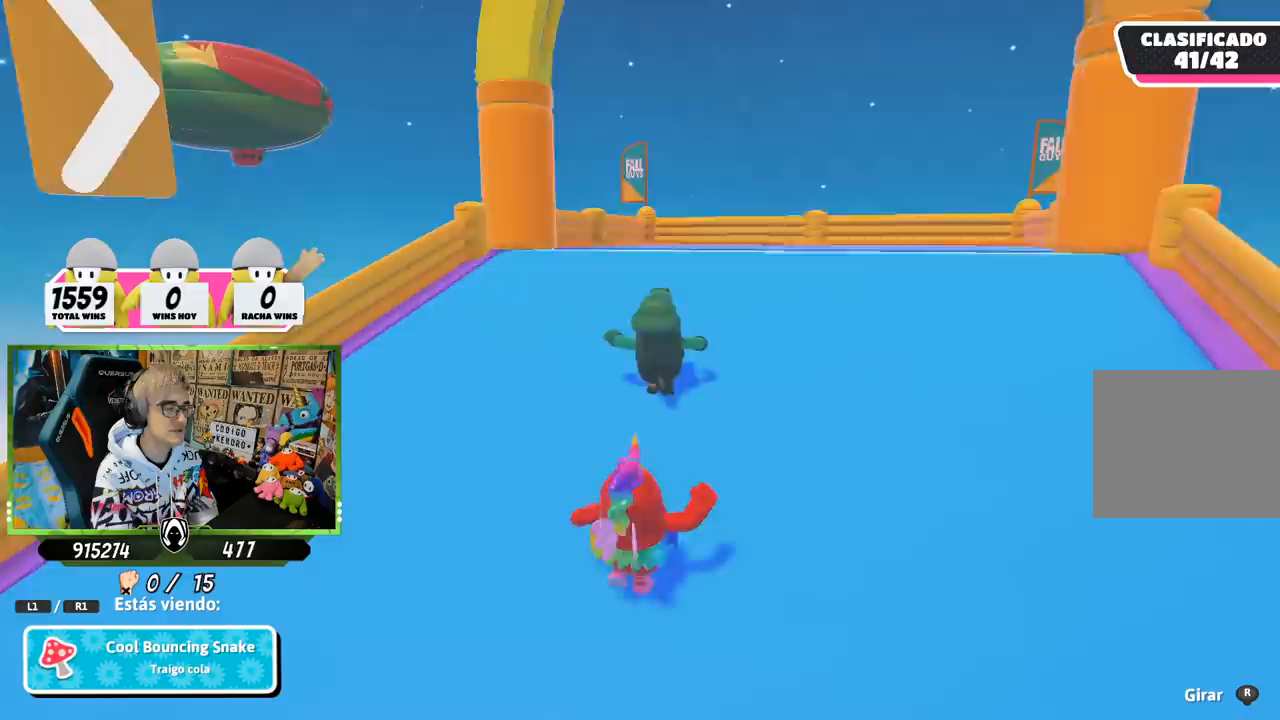
{"buttons": [], "left_stick": "center", "right_stick": "center", "events": []}
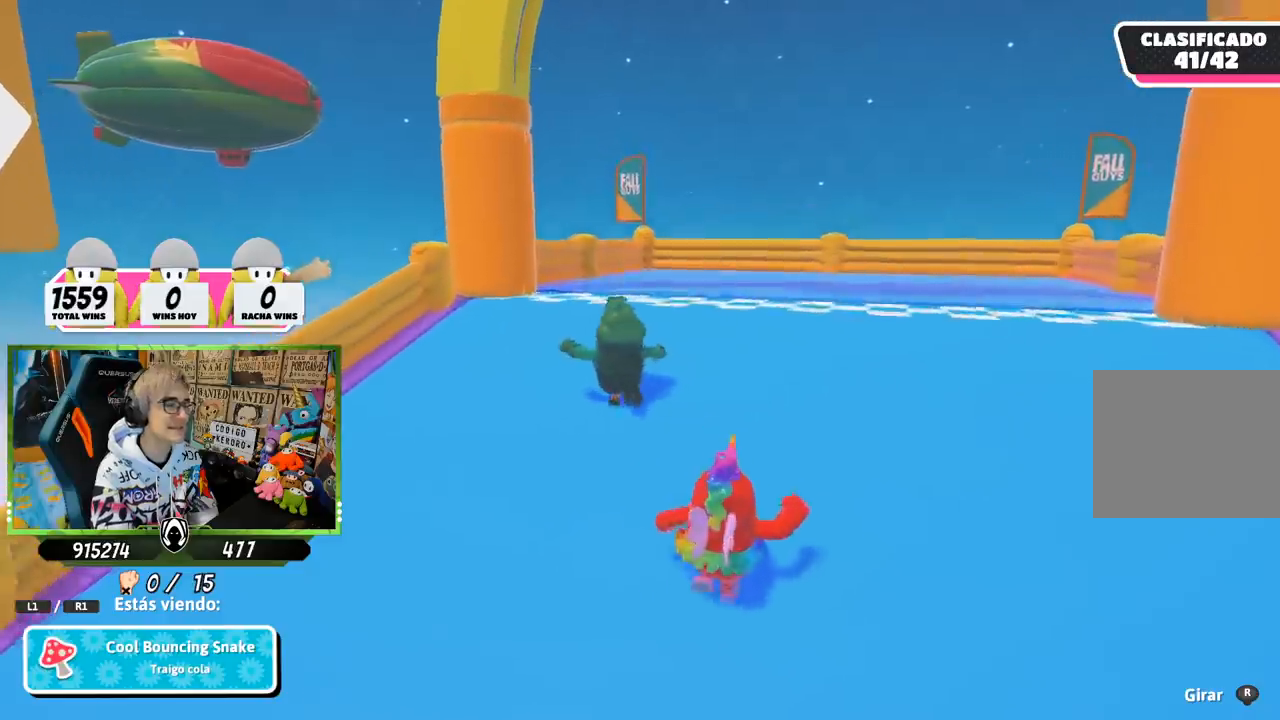
{"buttons": [], "left_stick": "center", "right_stick": "center", "events": []}
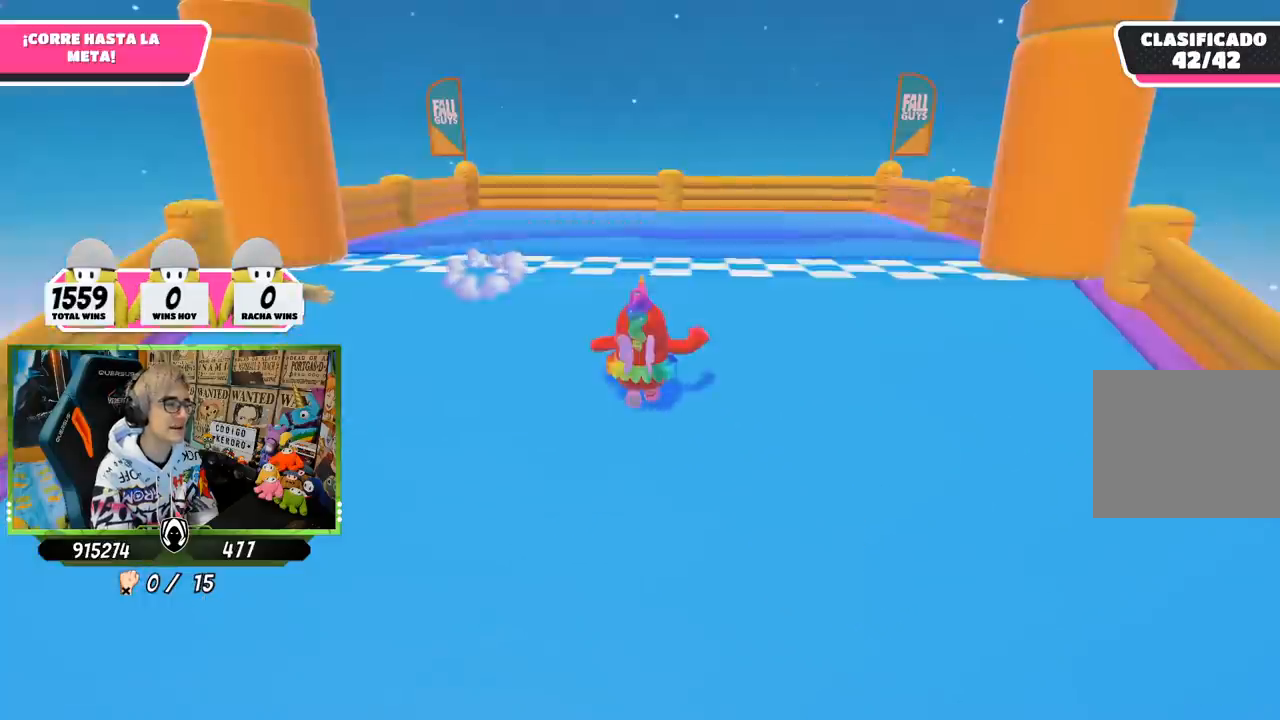
{"buttons": [], "left_stick": "center", "right_stick": "center", "events": []}
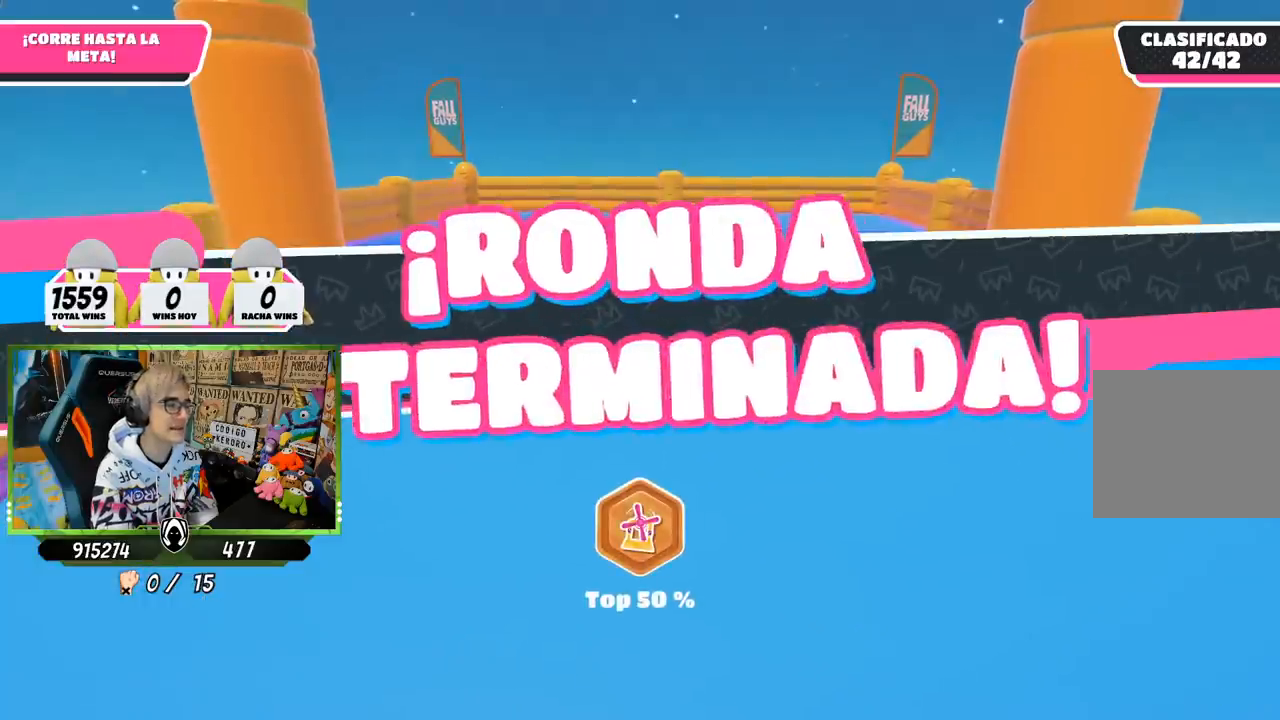
{"buttons": [], "left_stick": "center", "right_stick": "center", "events": []}
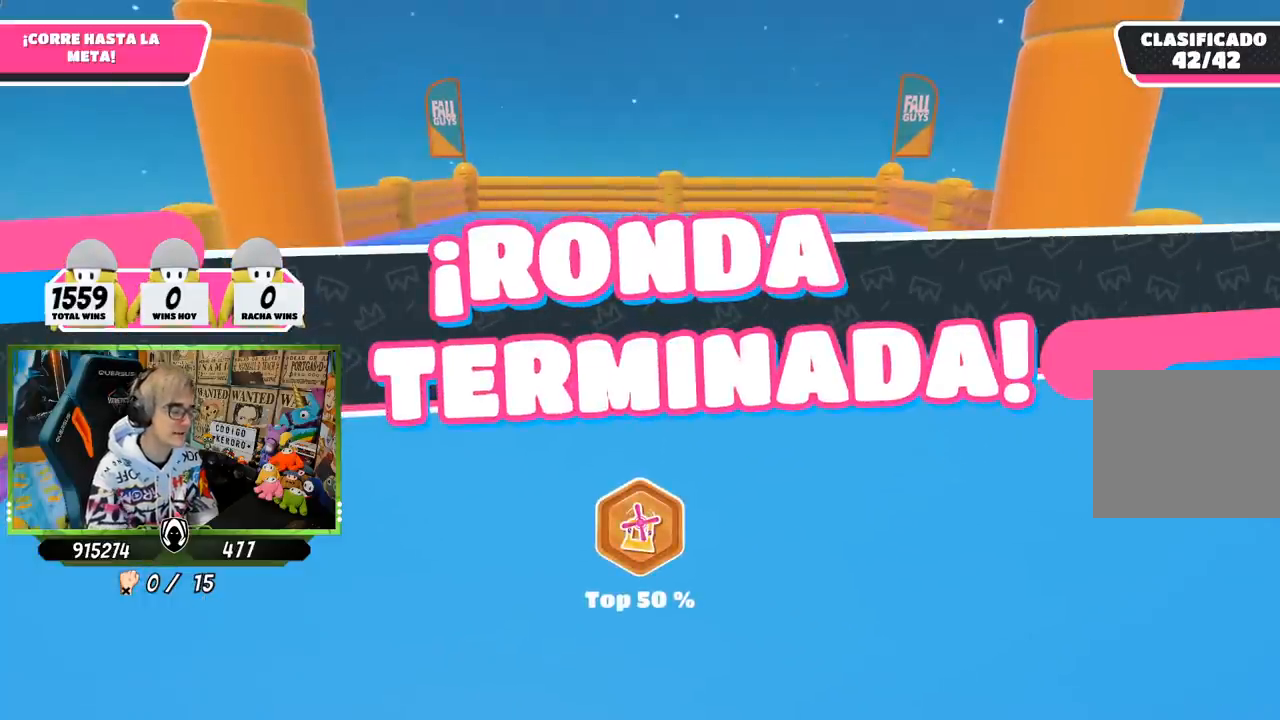
{"buttons": [], "left_stick": "center", "right_stick": "center", "events": []}
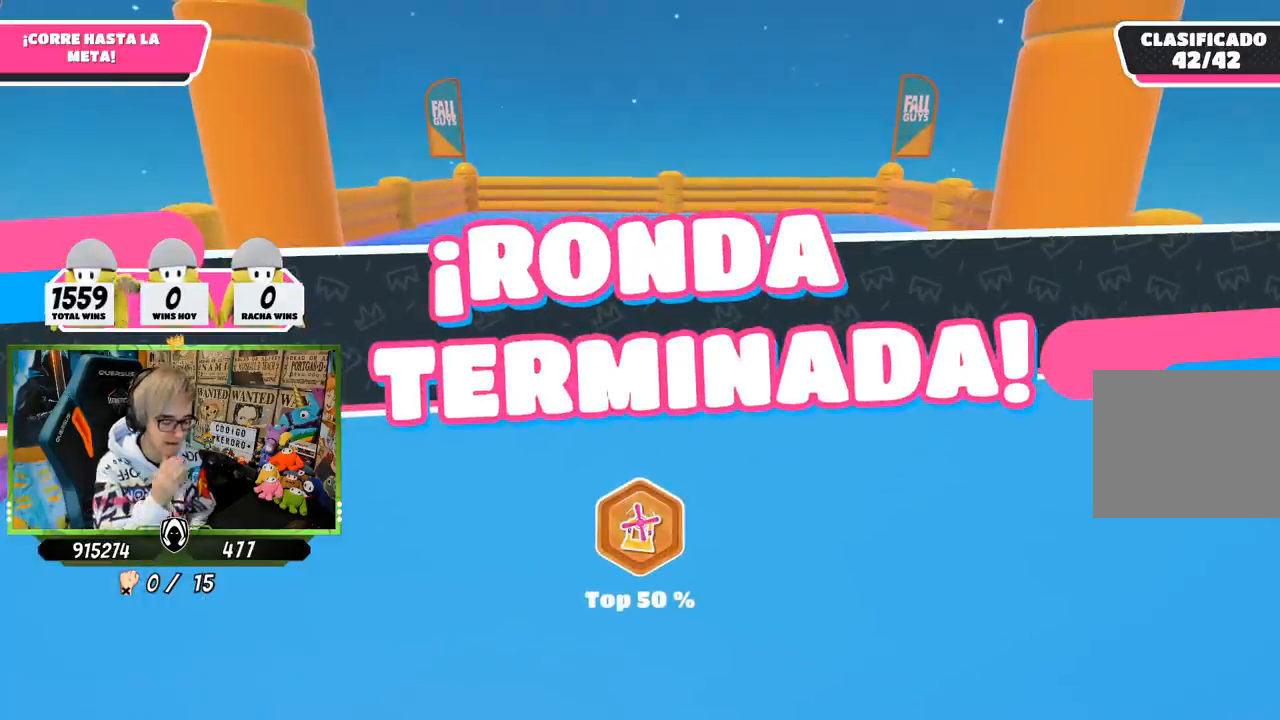
{"buttons": [], "left_stick": "center", "right_stick": "center", "events": []}
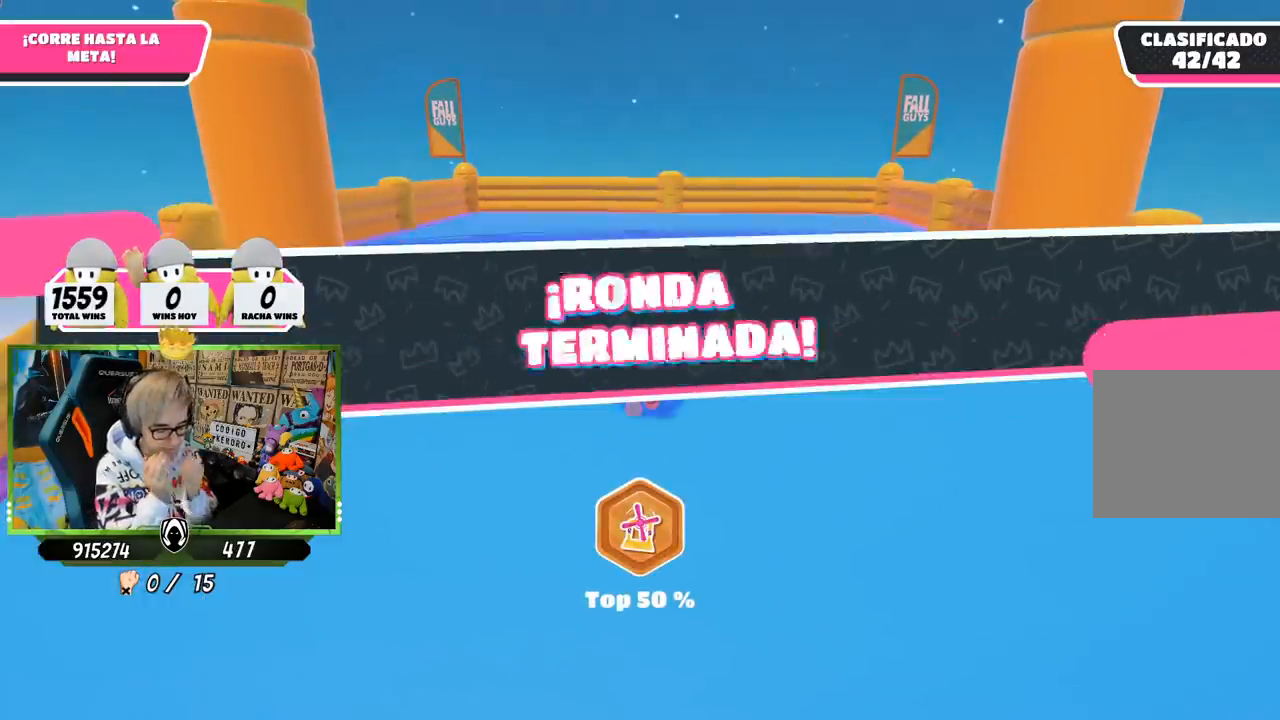
{"buttons": [], "left_stick": "center", "right_stick": "center", "events": []}
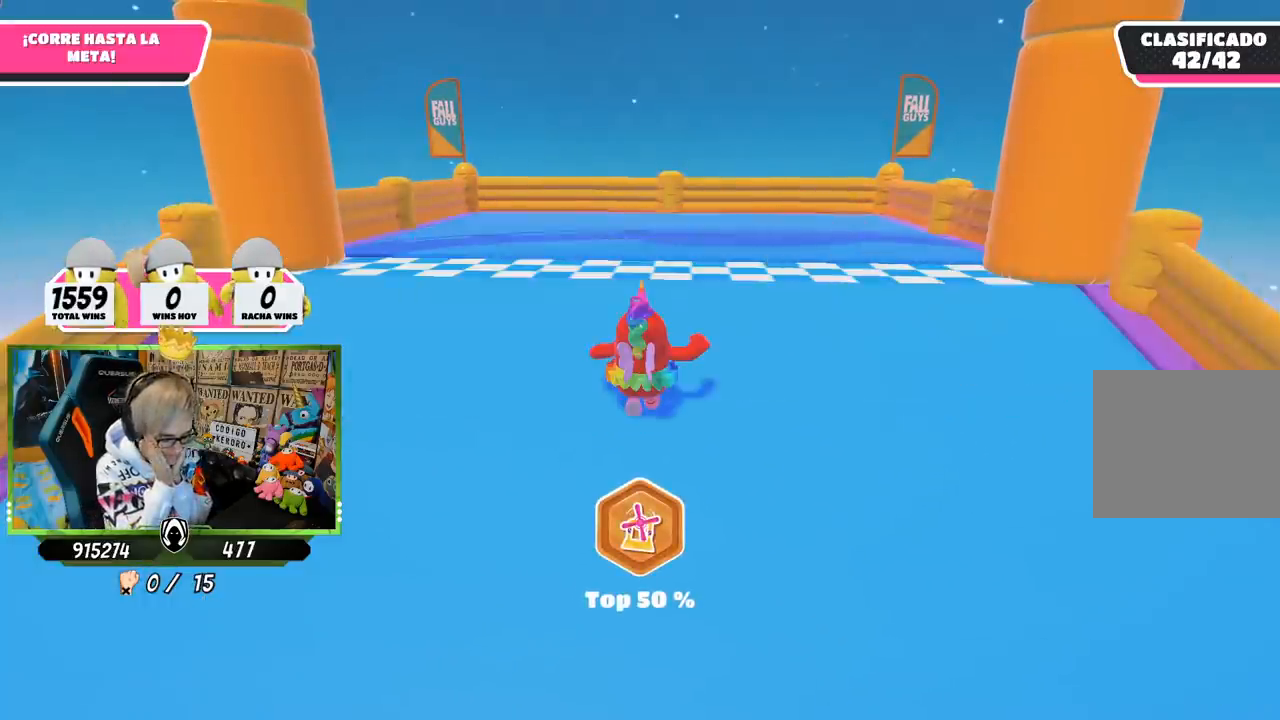
{"buttons": [], "left_stick": "center", "right_stick": "center", "events": []}
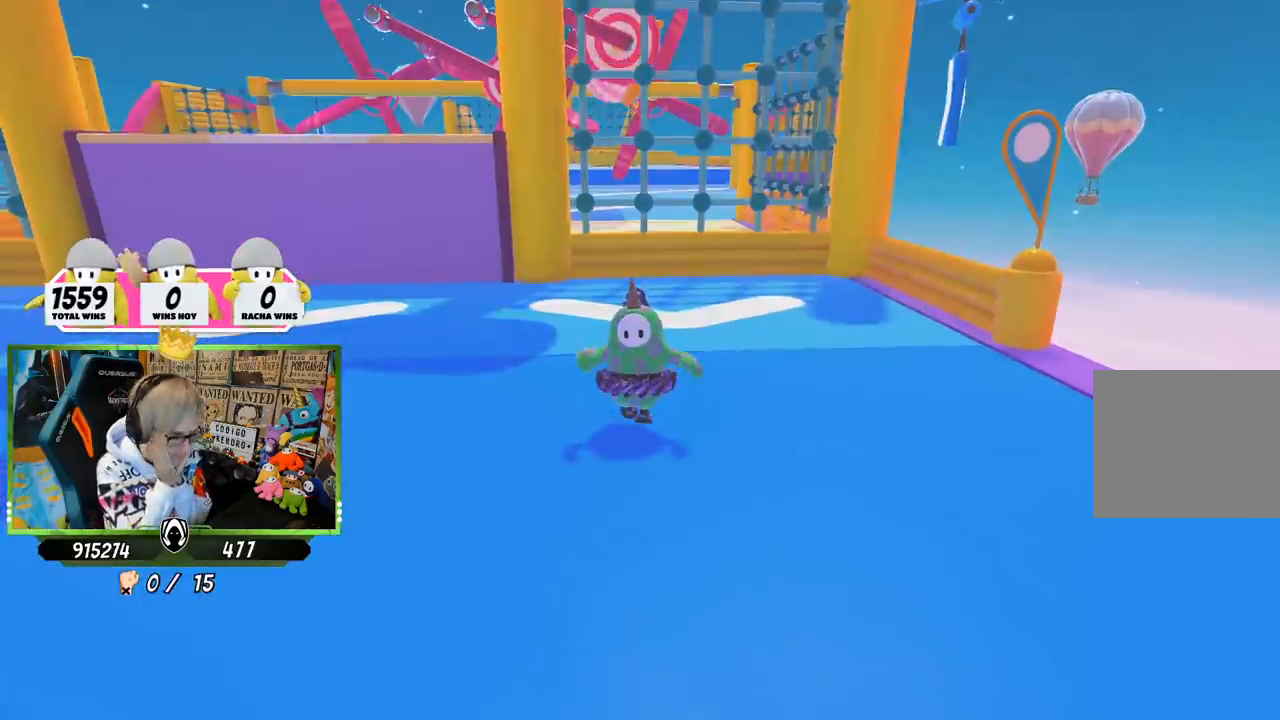
{"buttons": ["R1"], "left_stick": "center", "right_stick": "center", "events": [[483, "R1", "down"]]}
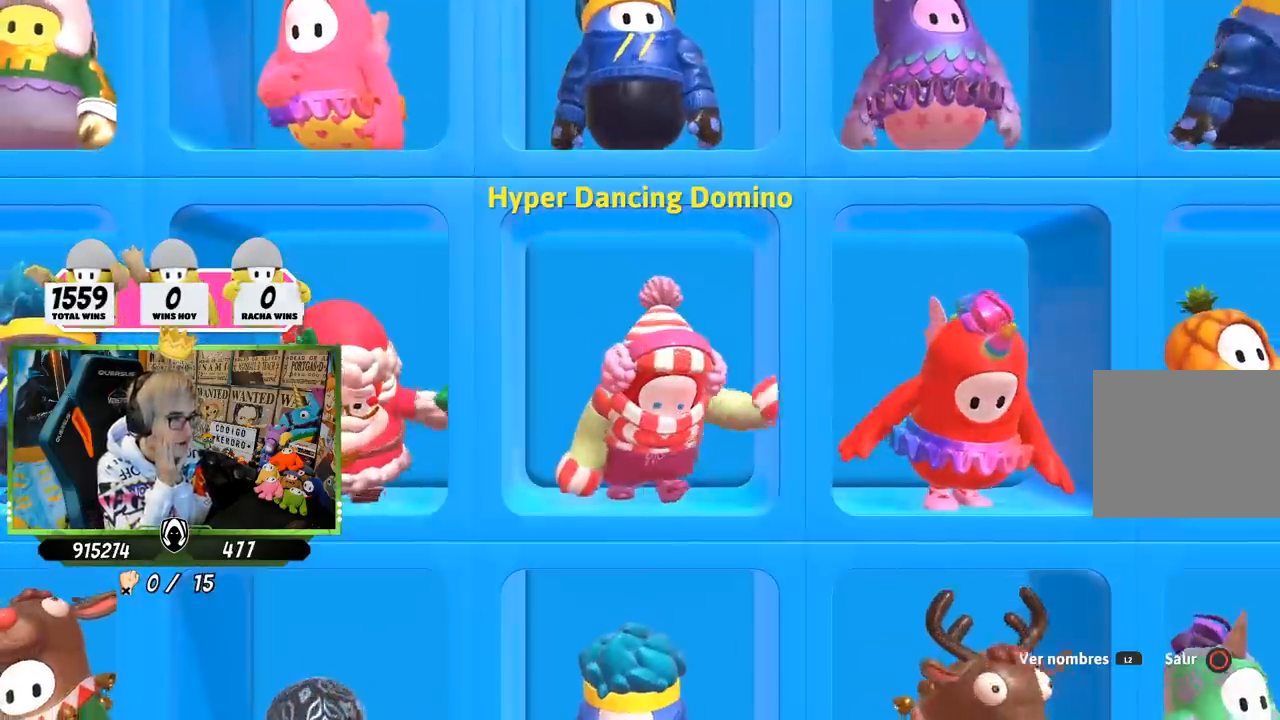
{"buttons": [], "left_stick": "center", "right_stick": "center", "events": [[217, "R1", "up"]]}